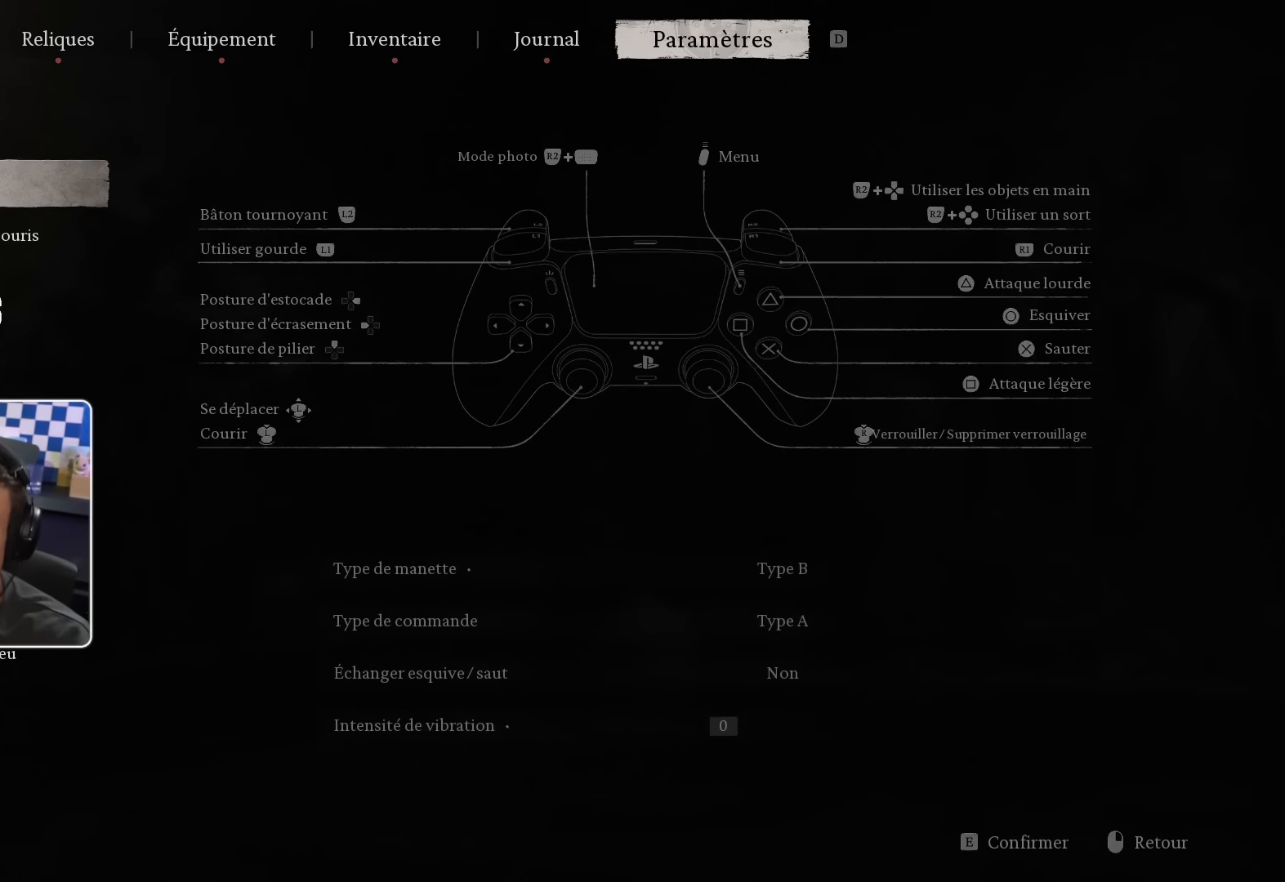
Gameplay with a controller (PlayStation layout); each line is a JSON object with the inputs held at the frame after it (dt_ms = milliseconds from this image to that frame). "events" lists button and stick changes between this image and that frame as [ms after this image, input, new state], when the widget could be followed in between.
{"dt_ms": 500, "buttons": [], "left_stick": "center", "right_stick": "center", "events": [[200, "L2", "down"], [250, "L2", "up"]]}
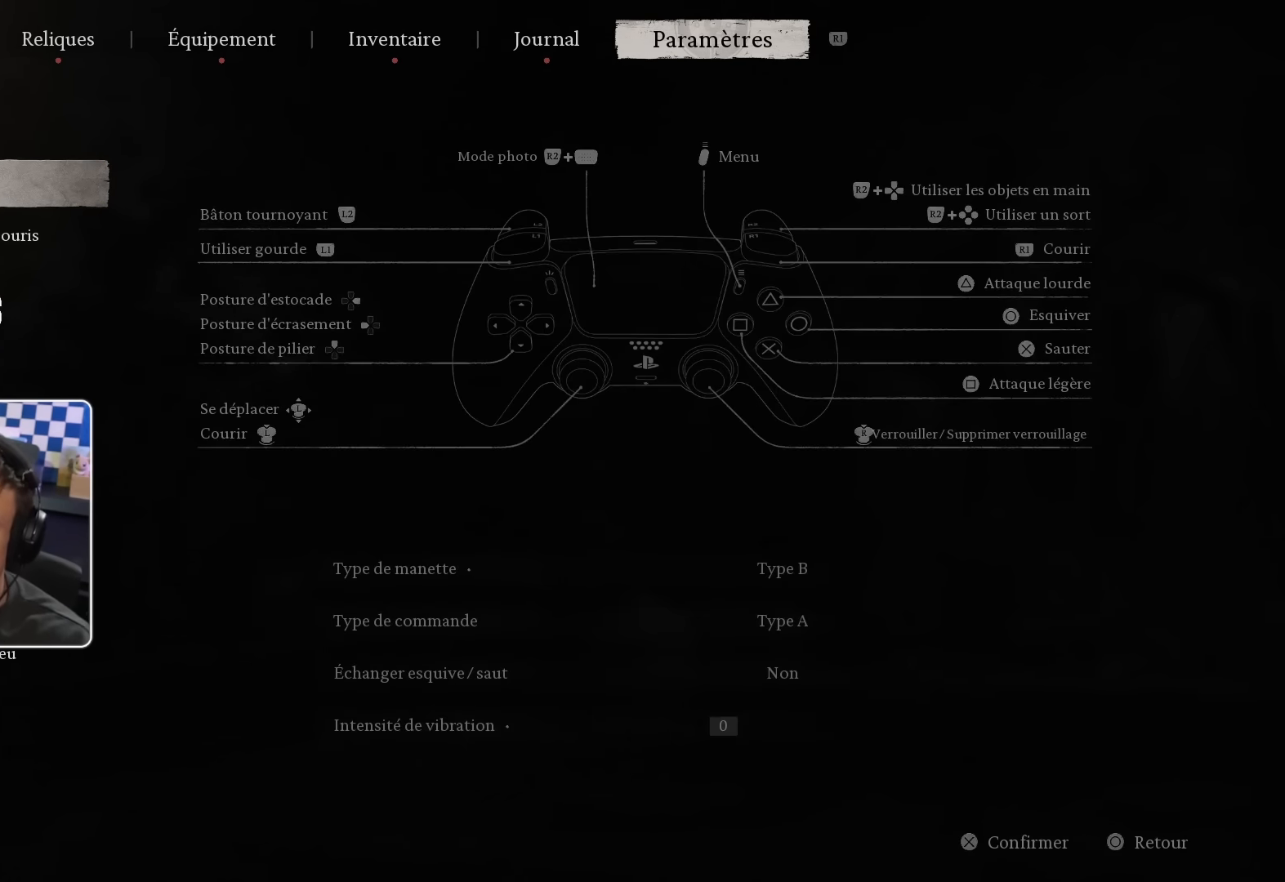
{"dt_ms": 500, "buttons": [], "left_stick": "center", "right_stick": "center", "events": [[84, "L2", "down"], [234, "L2", "up"], [334, "SQUARE", "down"], [450, "SQUARE", "up"]]}
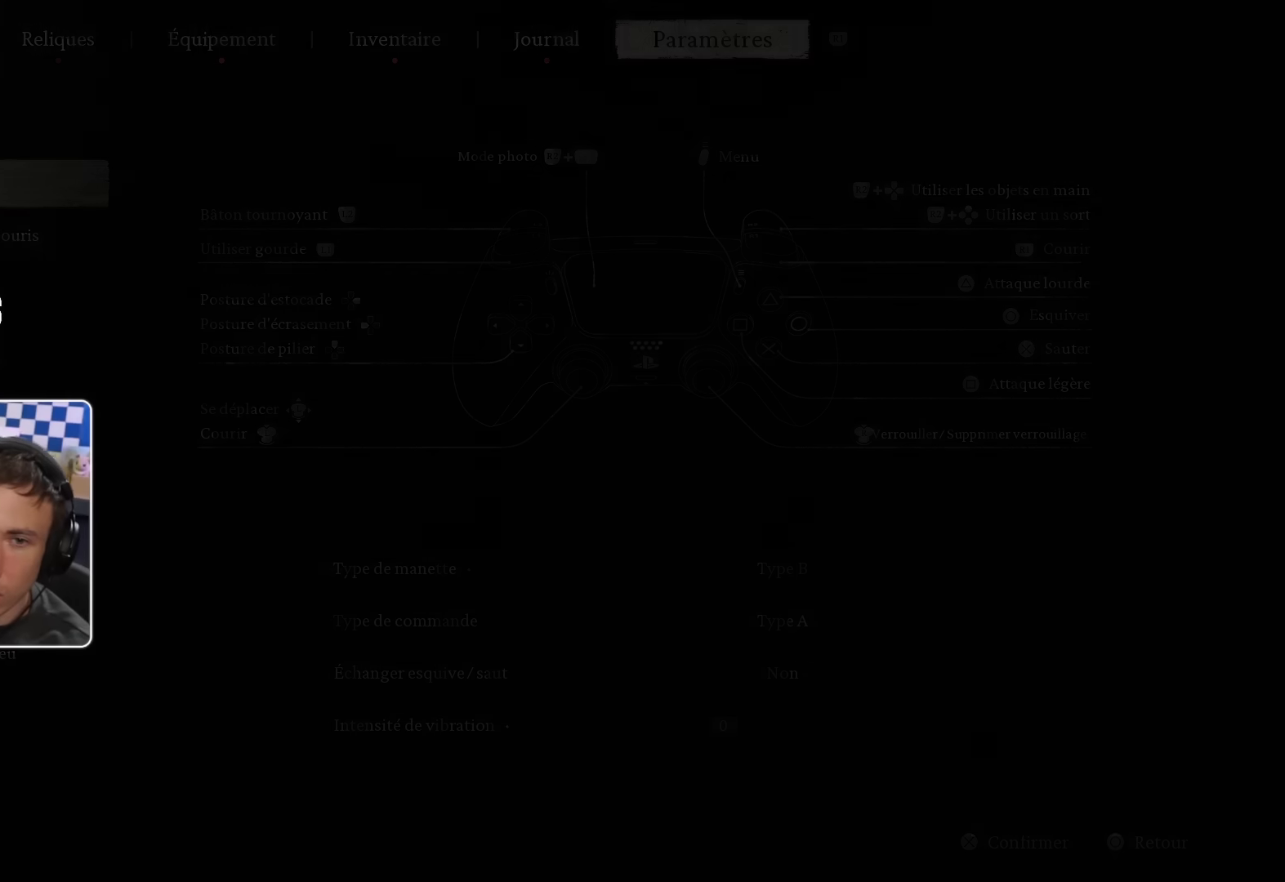
{"dt_ms": 500, "buttons": [], "left_stick": "center", "right_stick": "center", "events": []}
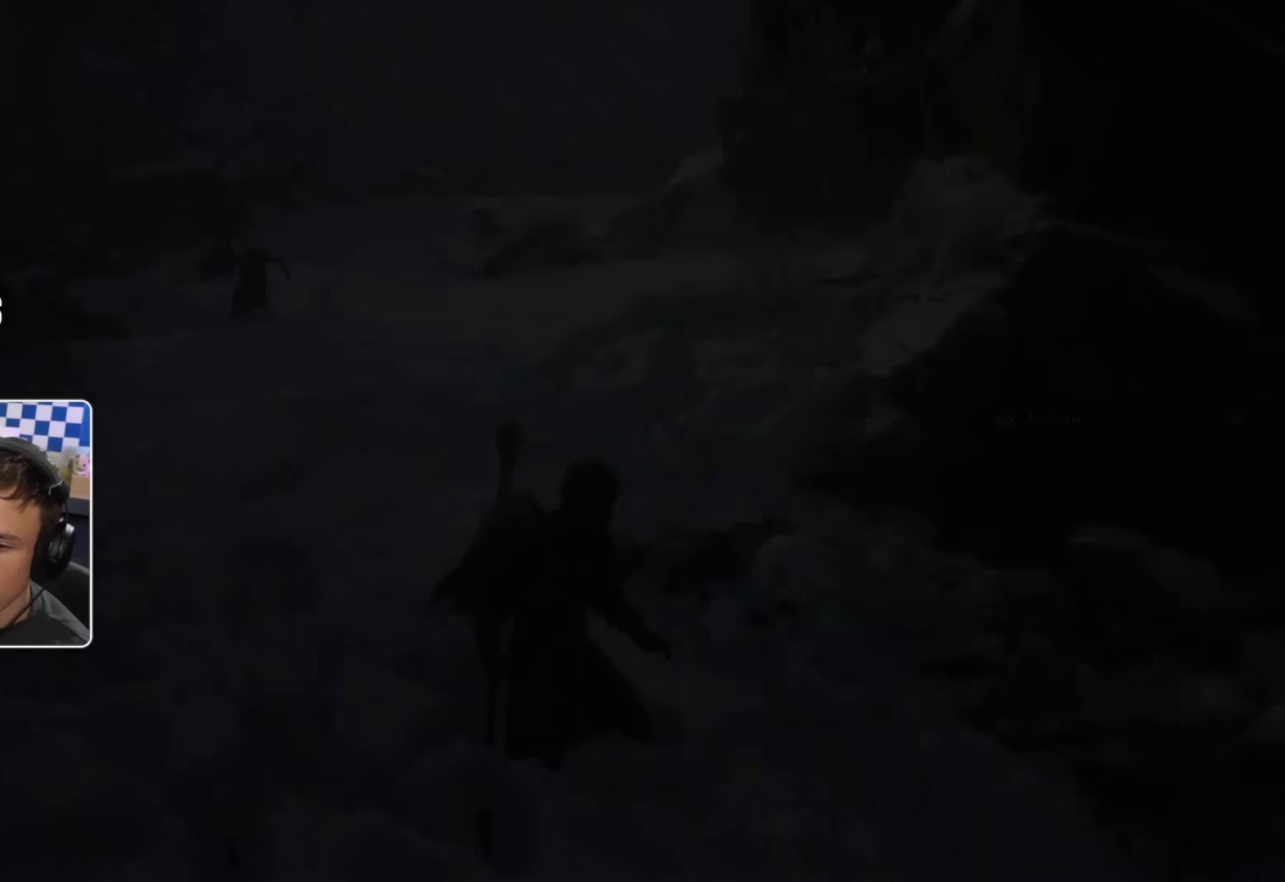
{"dt_ms": 500, "buttons": [], "left_stick": "up", "right_stick": "center", "events": [[200, "left_stick", "up"]]}
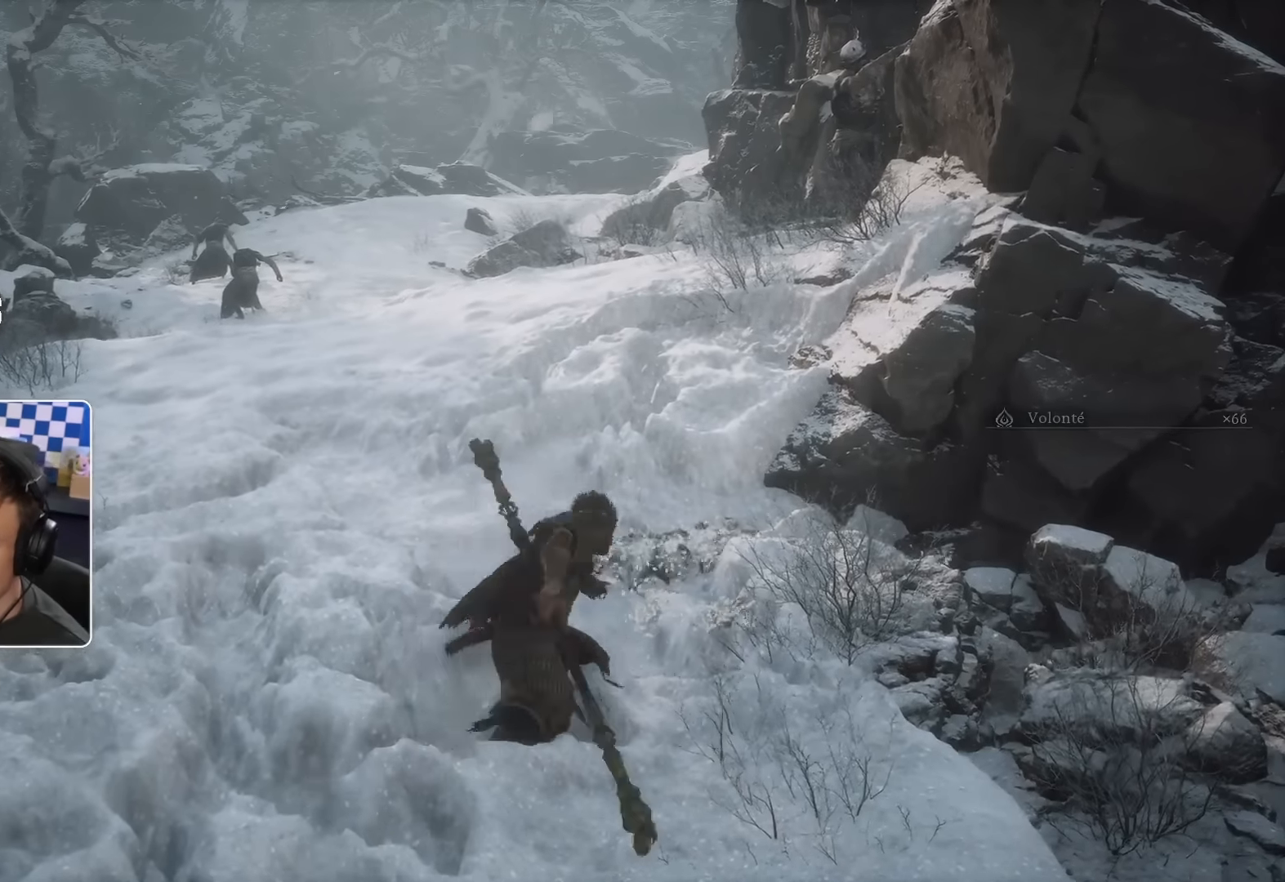
{"dt_ms": 500, "buttons": [], "left_stick": "up-left", "right_stick": "center", "events": [[184, "TRIANGLE", "down"], [367, "TRIANGLE", "up"], [434, "left_stick", "up-left"]]}
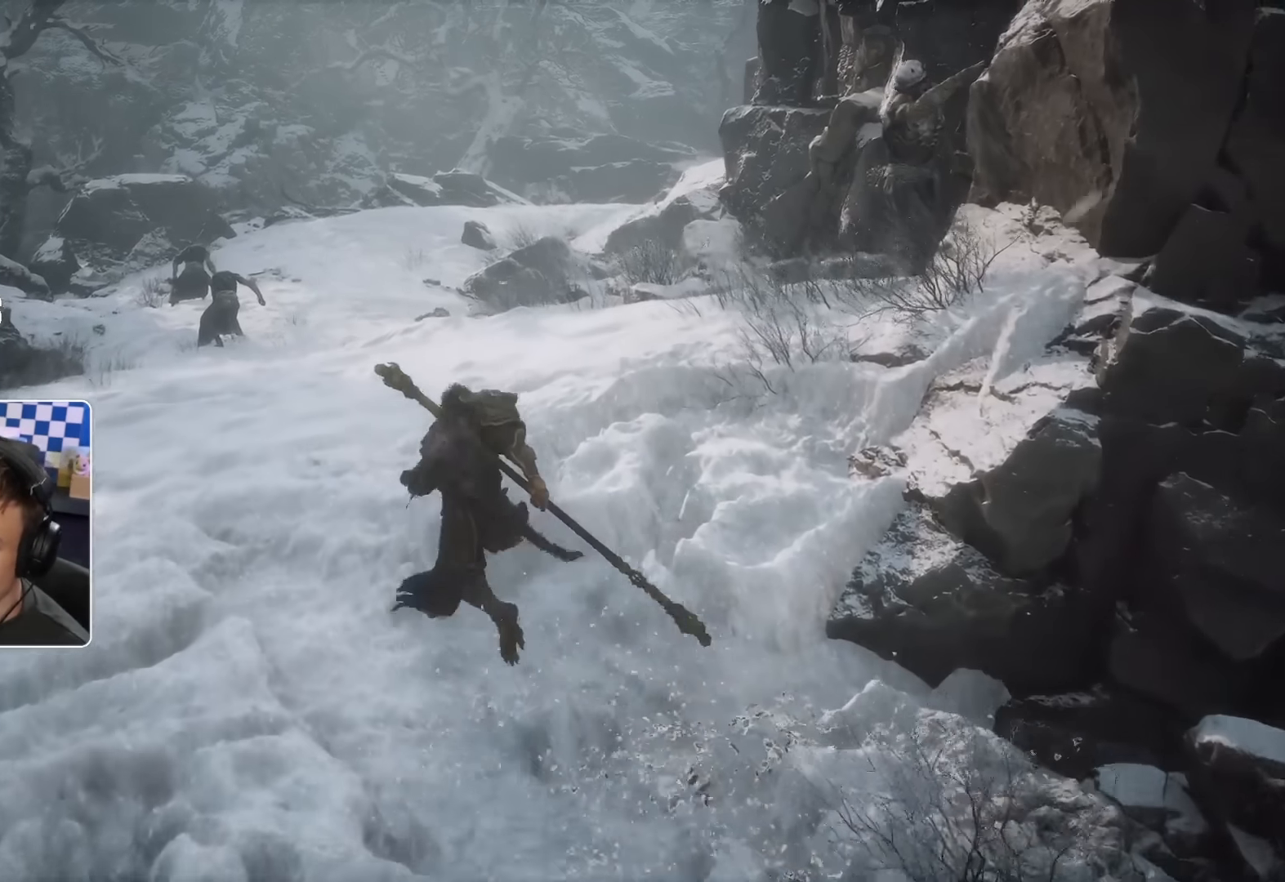
{"dt_ms": 500, "buttons": [], "left_stick": "down-left", "right_stick": "center", "events": [[367, "left_stick", "left"], [484, "left_stick", "down-left"]]}
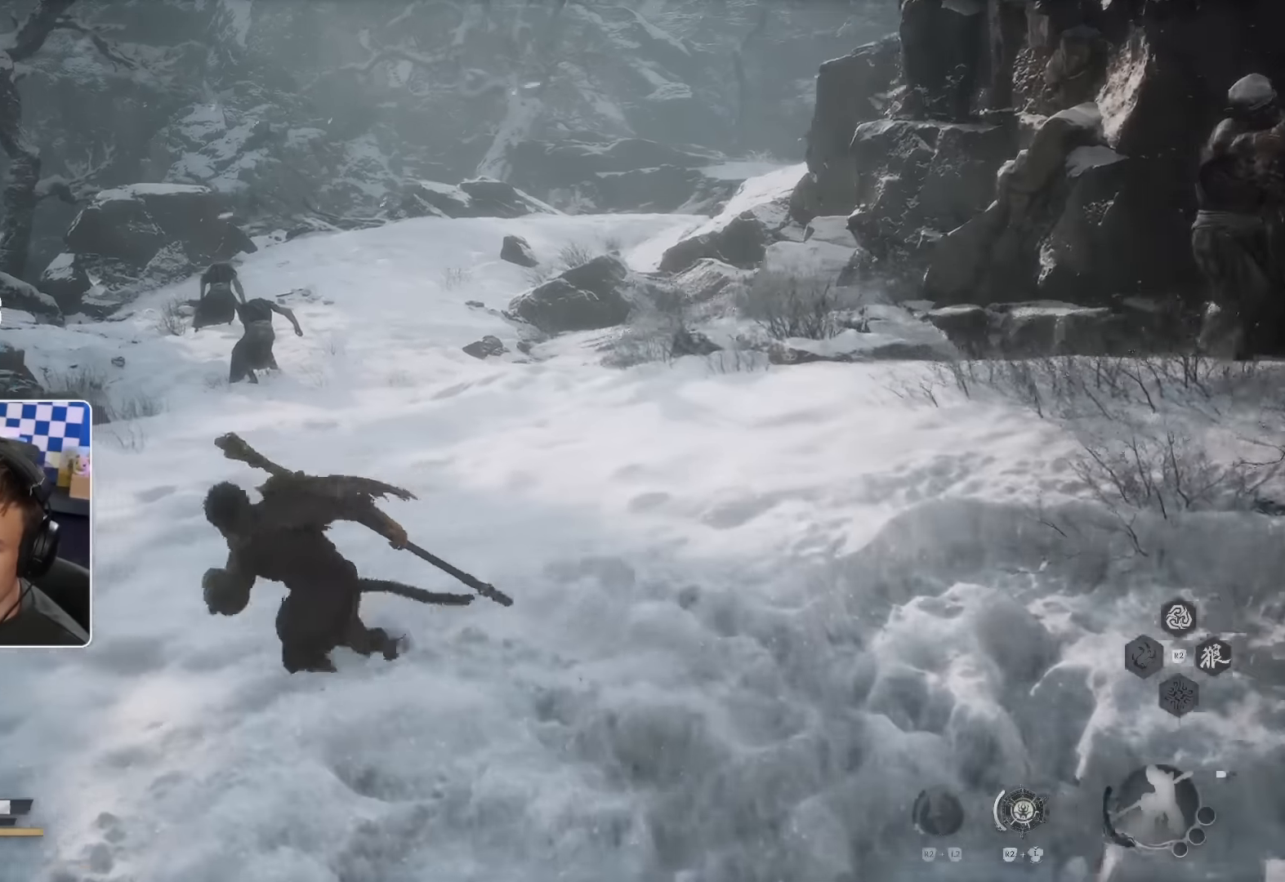
{"dt_ms": 500, "buttons": [], "left_stick": "down-right", "right_stick": "up-right", "events": [[100, "left_stick", "down"], [217, "left_stick", "down-right"], [384, "right_stick", "up-right"]]}
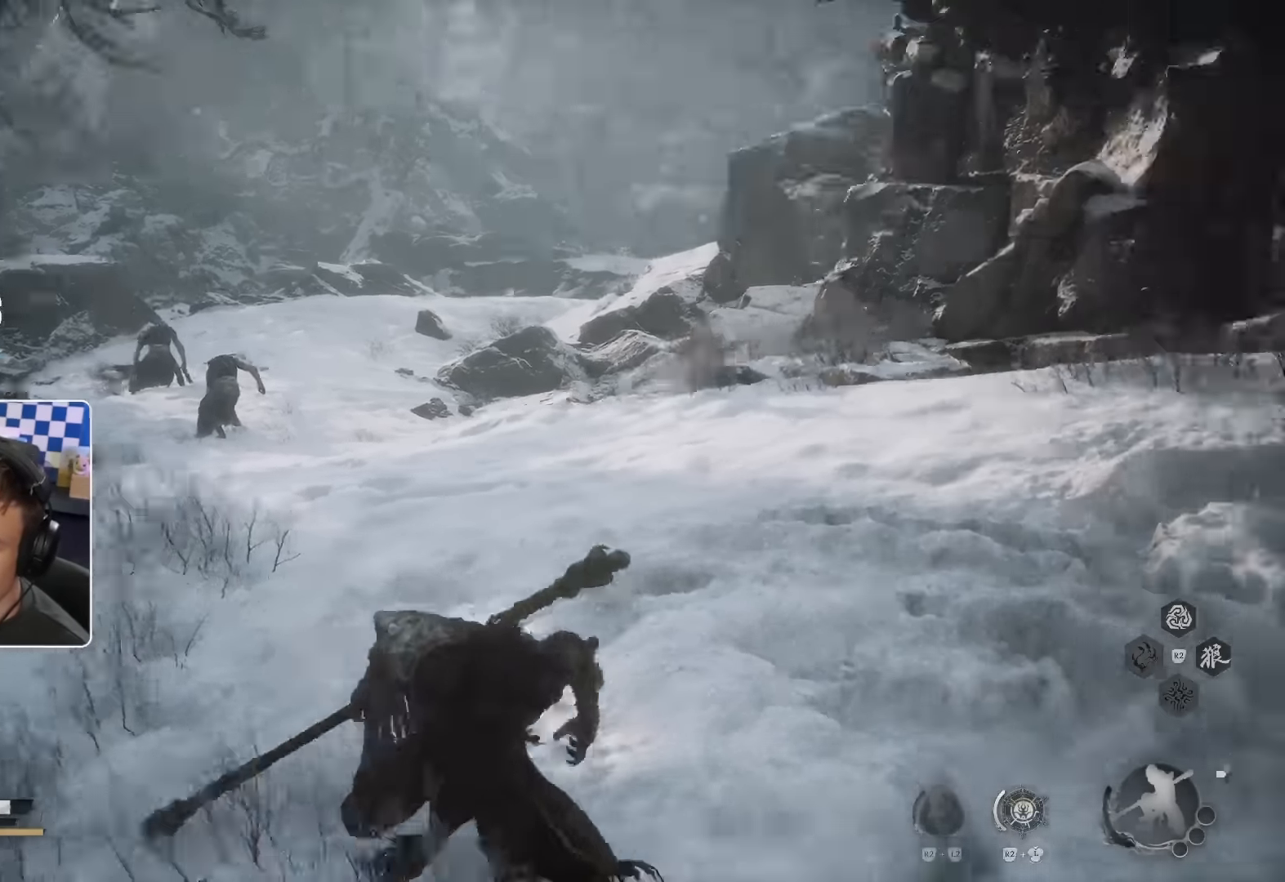
{"dt_ms": 500, "buttons": [], "left_stick": "down-right", "right_stick": "center", "events": [[34, "right_stick", "center"]]}
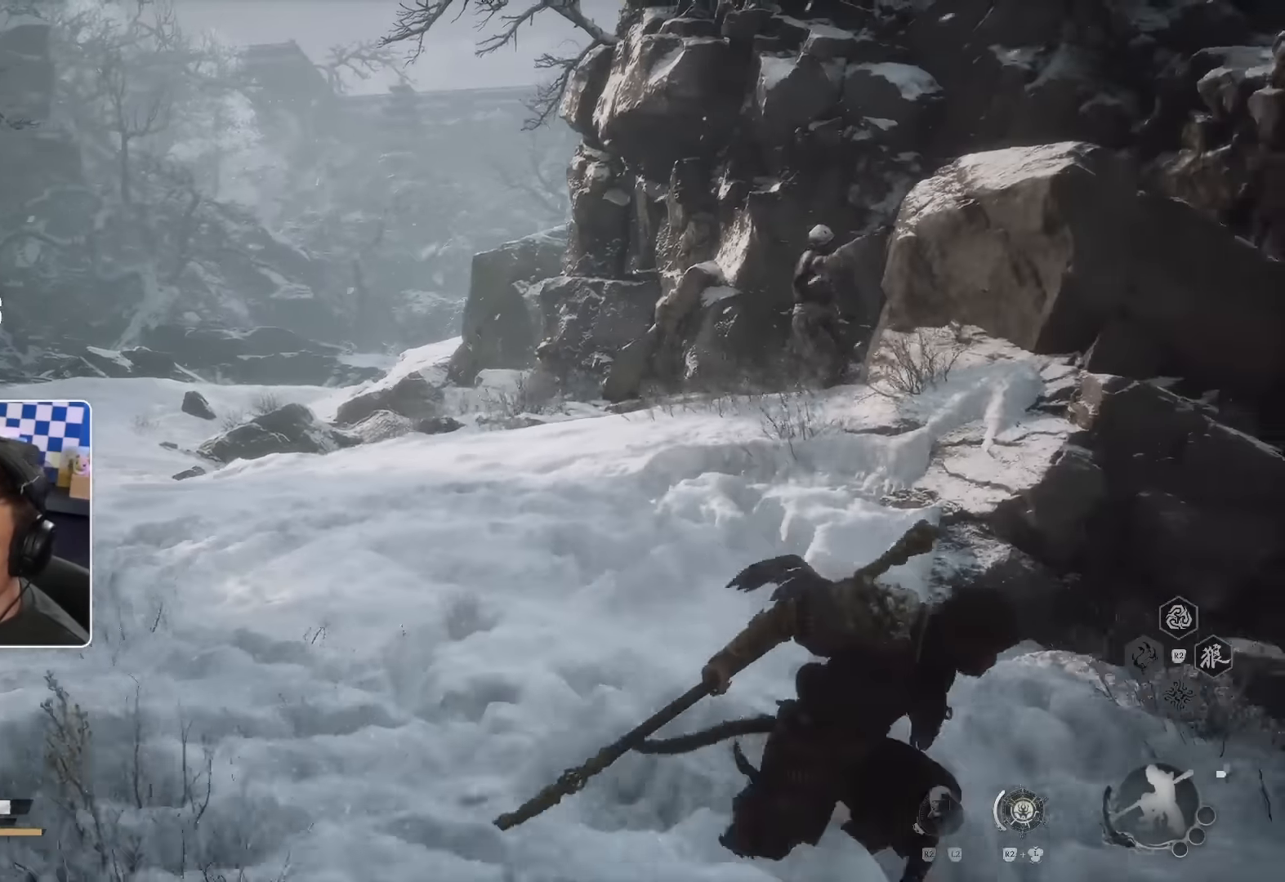
{"dt_ms": 500, "buttons": ["CROSS"], "left_stick": "down-right", "right_stick": "center", "events": [[350, "CROSS", "down"]]}
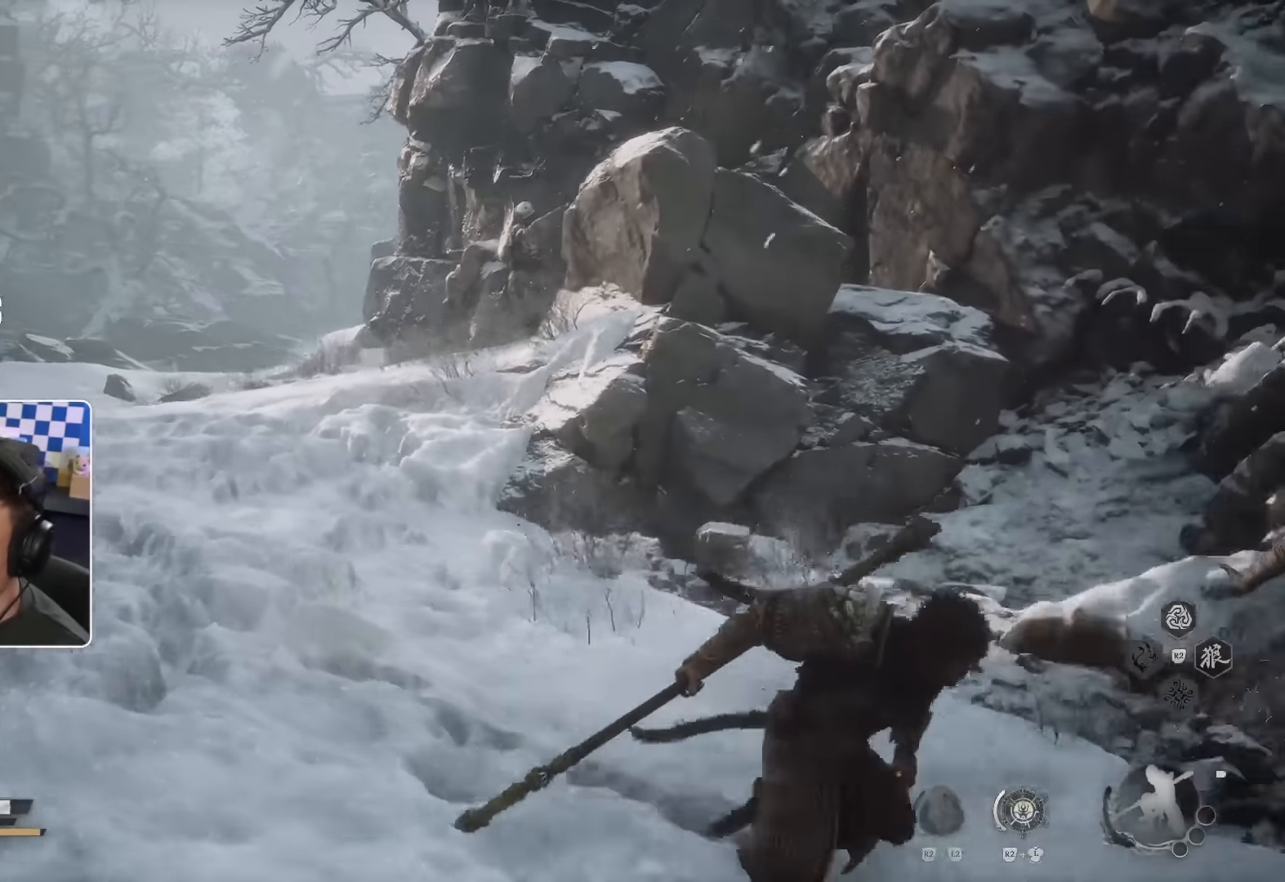
{"dt_ms": 500, "buttons": [], "left_stick": "down-left", "right_stick": "center"}
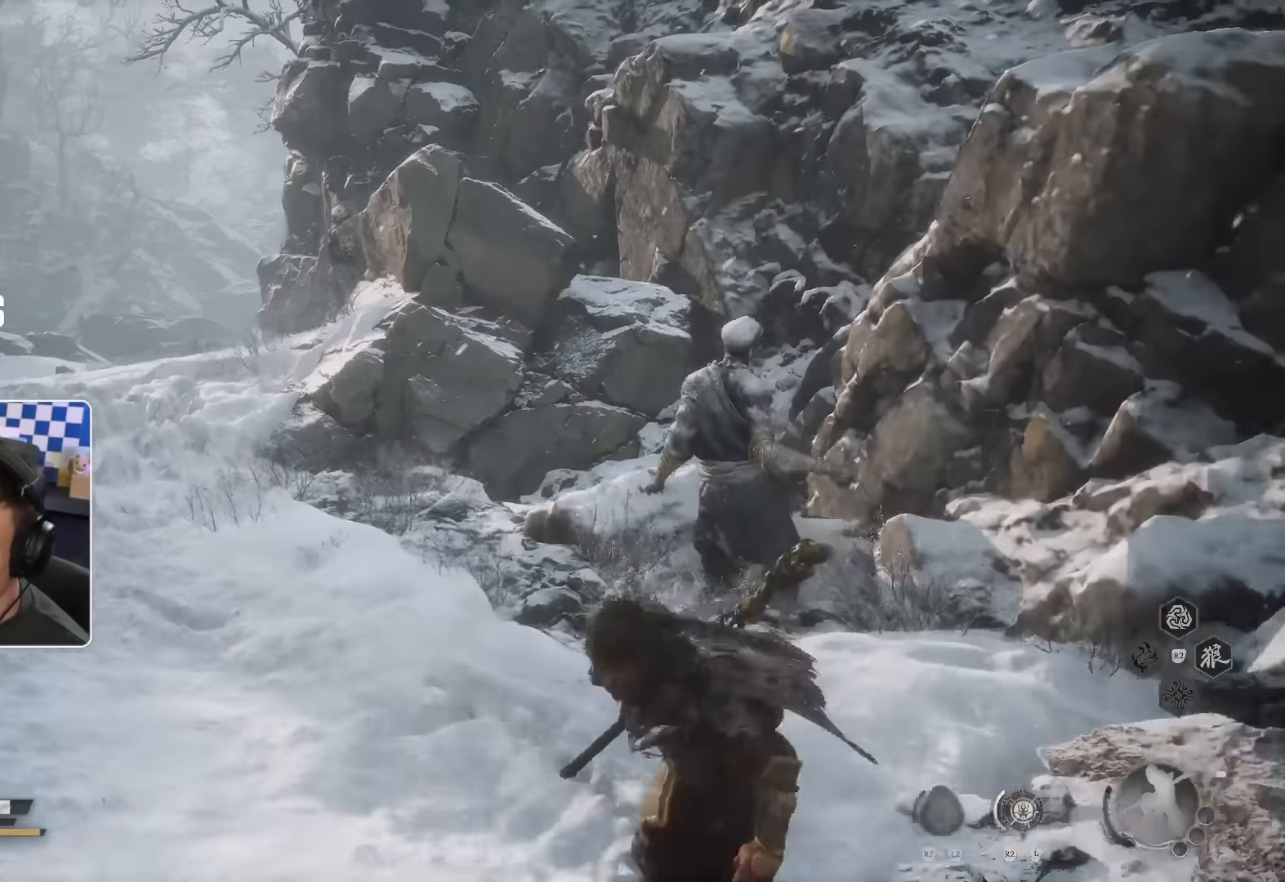
{"dt_ms": 500, "buttons": [], "left_stick": "up-left", "right_stick": "center", "events": [[100, "left_stick", "up-left"]]}
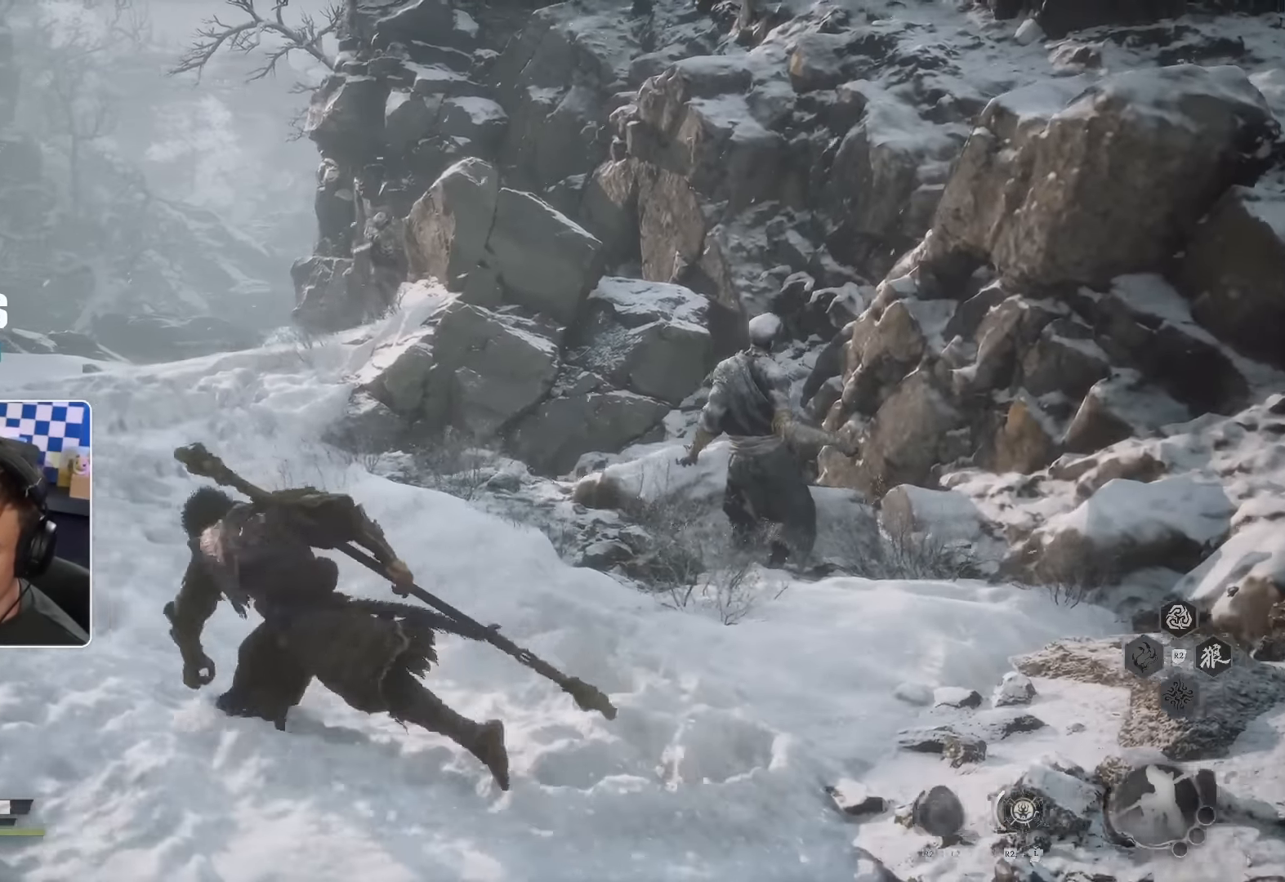
{"dt_ms": 500, "buttons": ["CROSS"], "left_stick": "up-left", "right_stick": "center", "events": [[334, "CROSS", "down"]]}
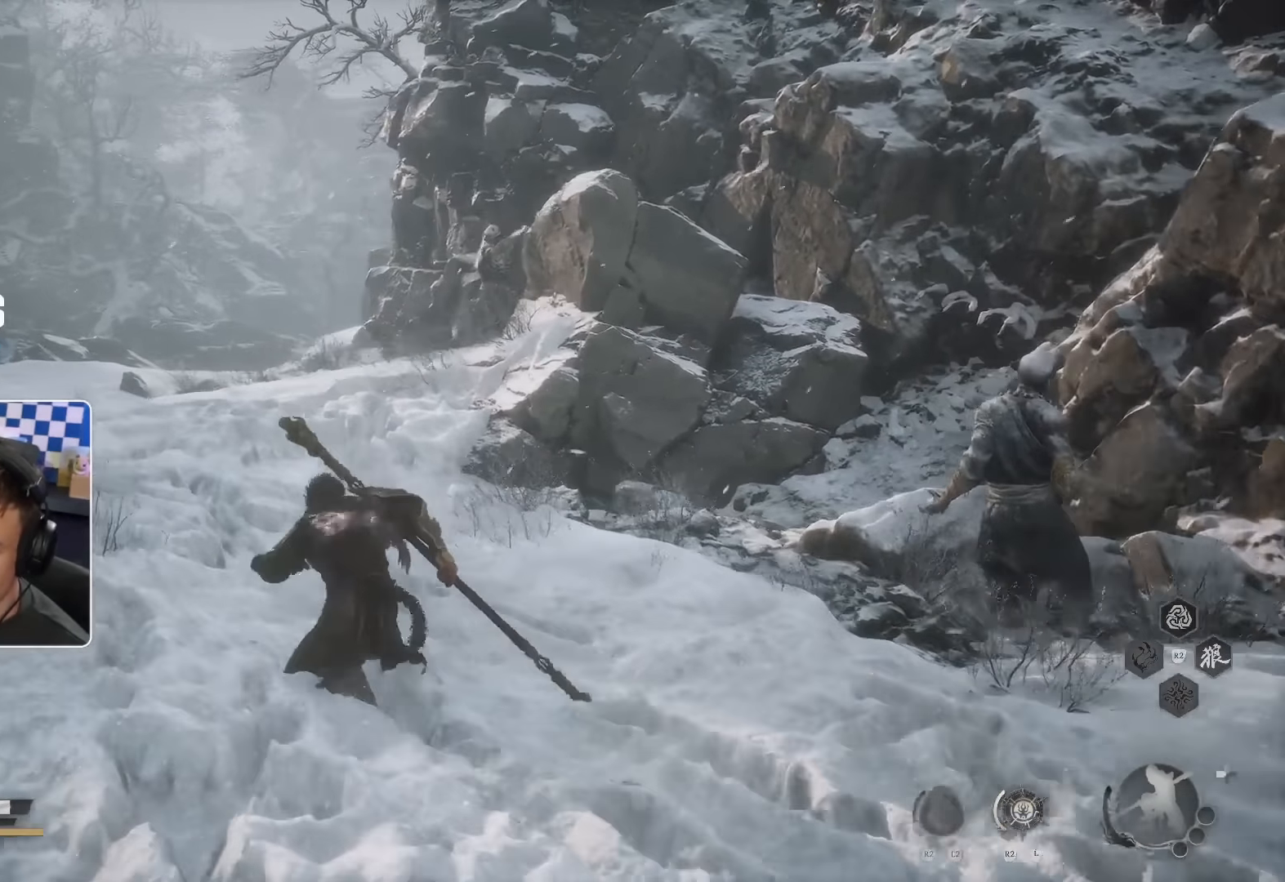
{"dt_ms": 500, "buttons": ["CROSS"], "left_stick": "up", "right_stick": "center", "events": [[184, "left_stick", "up"]]}
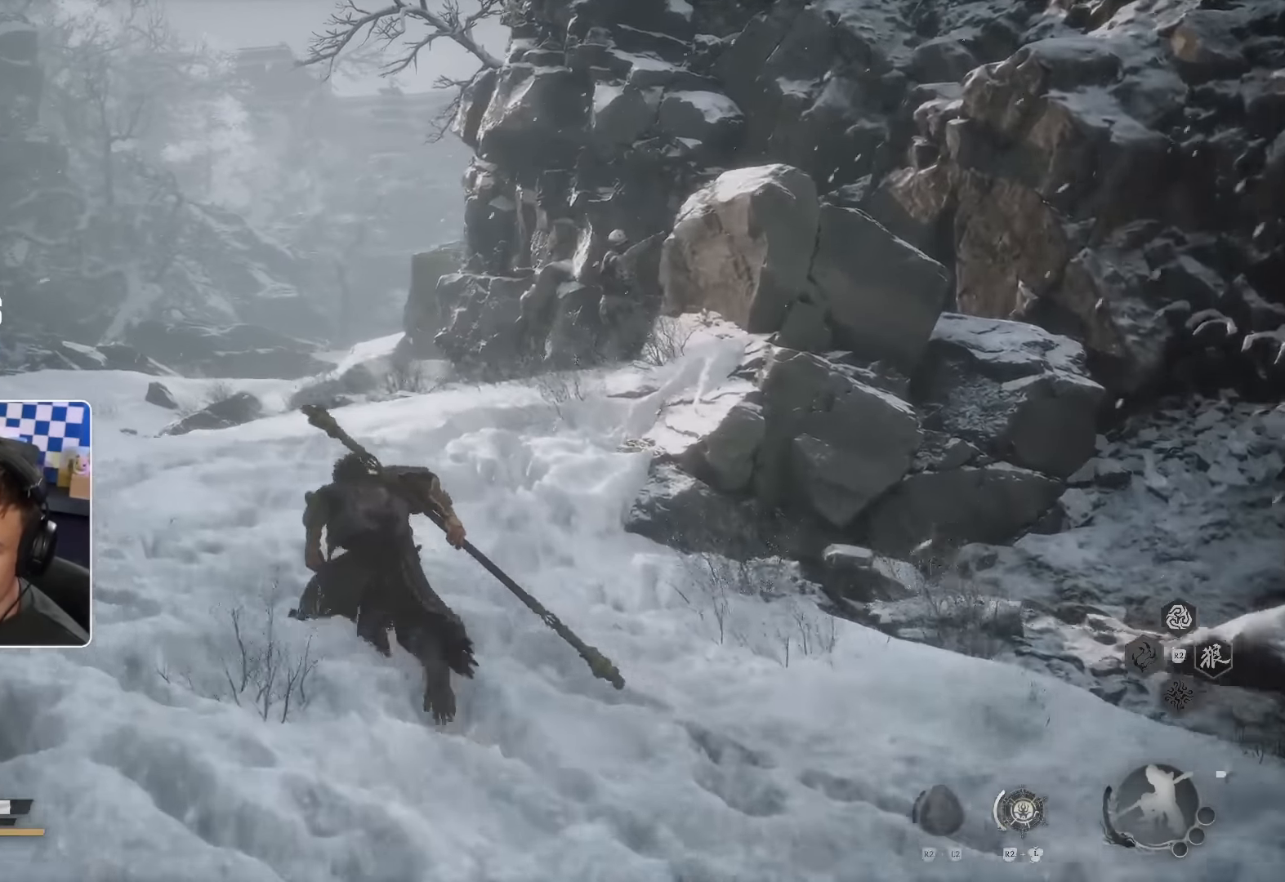
{"dt_ms": 500, "buttons": ["SQUARE"], "left_stick": "up", "right_stick": "center", "events": [[134, "CROSS", "up"], [350, "SQUARE", "down"]]}
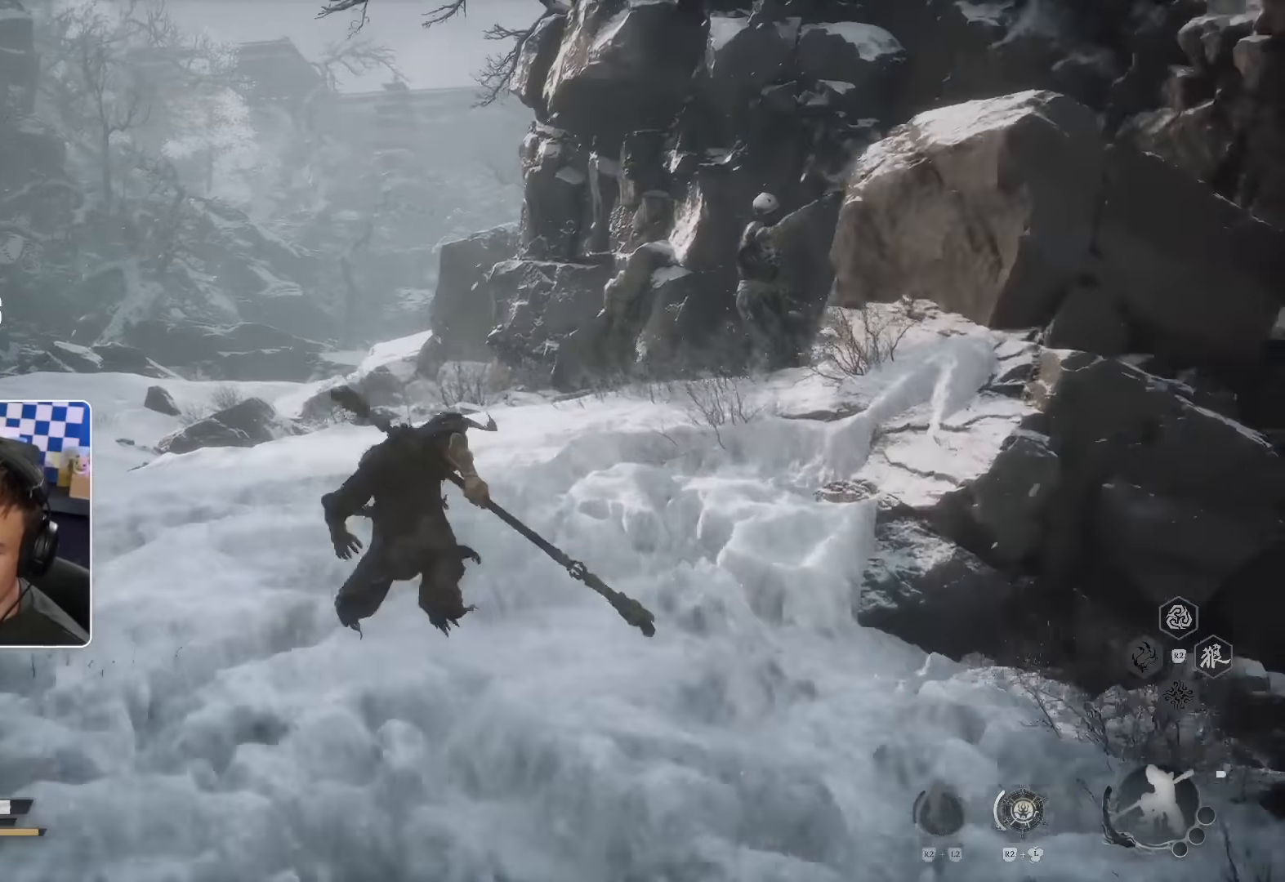
{"dt_ms": 500, "buttons": [], "left_stick": "up", "right_stick": "center"}
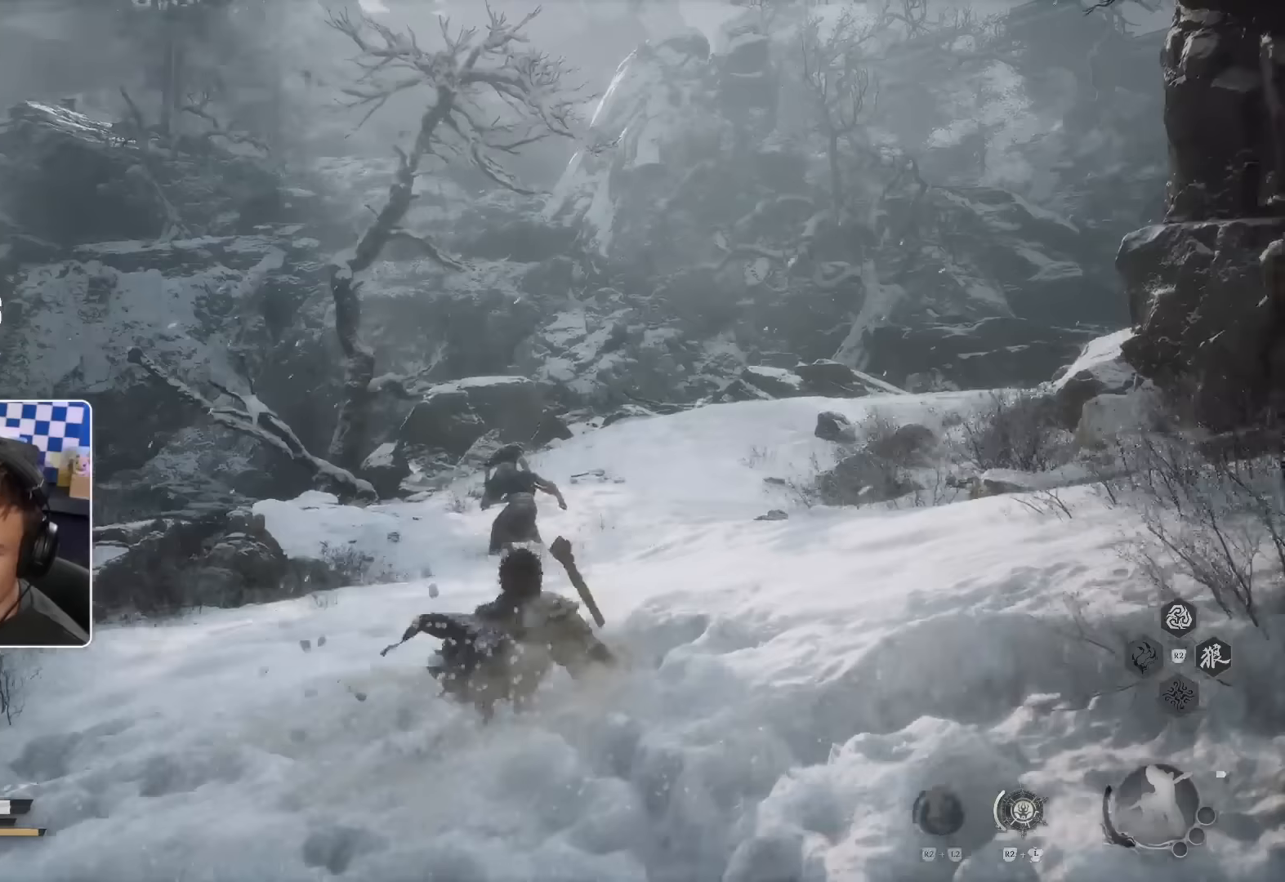
{"dt_ms": 500, "buttons": ["L2"], "left_stick": "left", "right_stick": "center", "events": [[200, "left_stick", "up-left"], [300, "left_stick", "left"], [433, "L2", "down"]]}
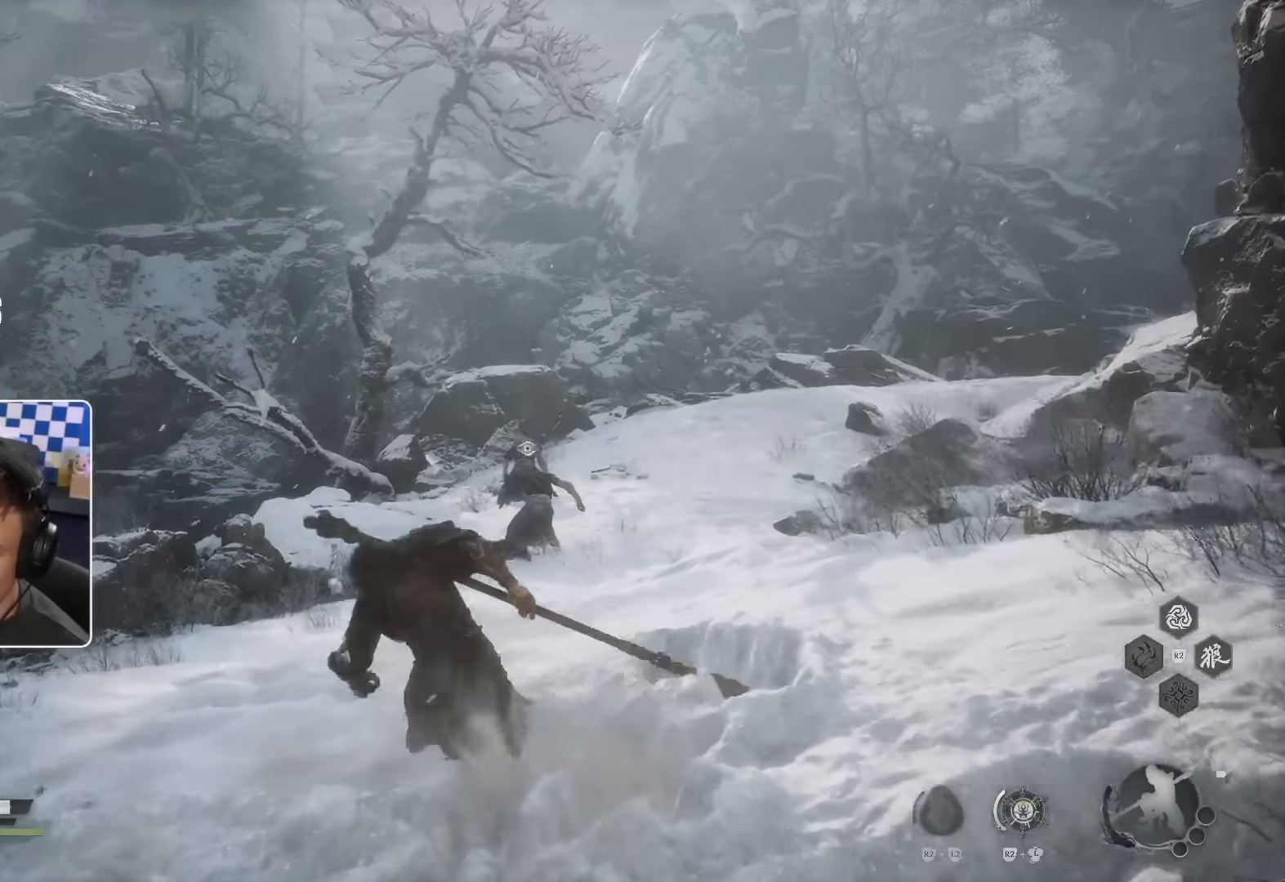
{"dt_ms": 500, "buttons": ["DPAD_LEFT"], "left_stick": "down", "right_stick": "center", "events": [[117, "L2", "up"], [133, "left_stick", "down-left"], [283, "DPAD_LEFT", "down"], [467, "left_stick", "down"]]}
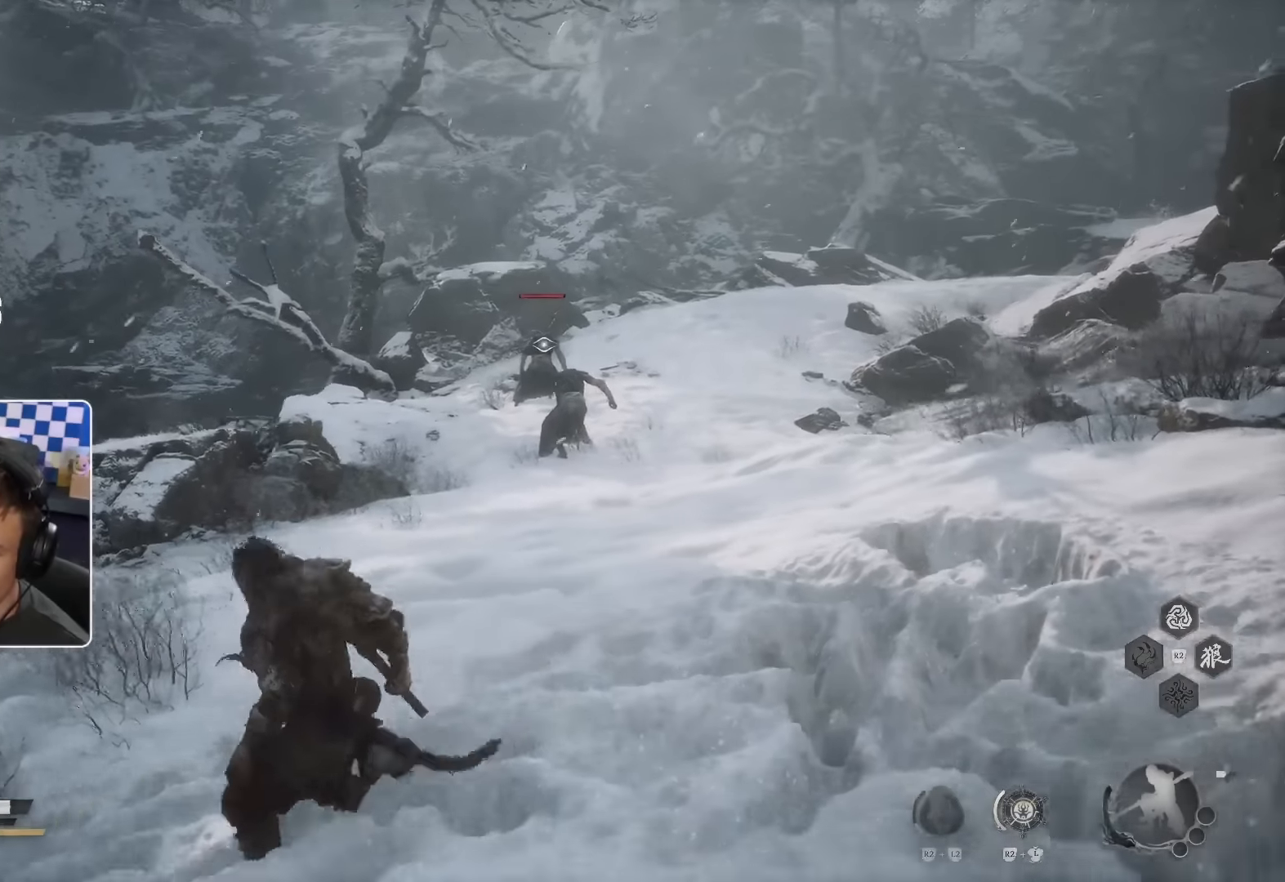
{"dt_ms": 500, "buttons": [], "left_stick": "down", "right_stick": "center", "events": [[83, "L3", "down"], [167, "DPAD_LEFT", "up"], [233, "L3", "up"]]}
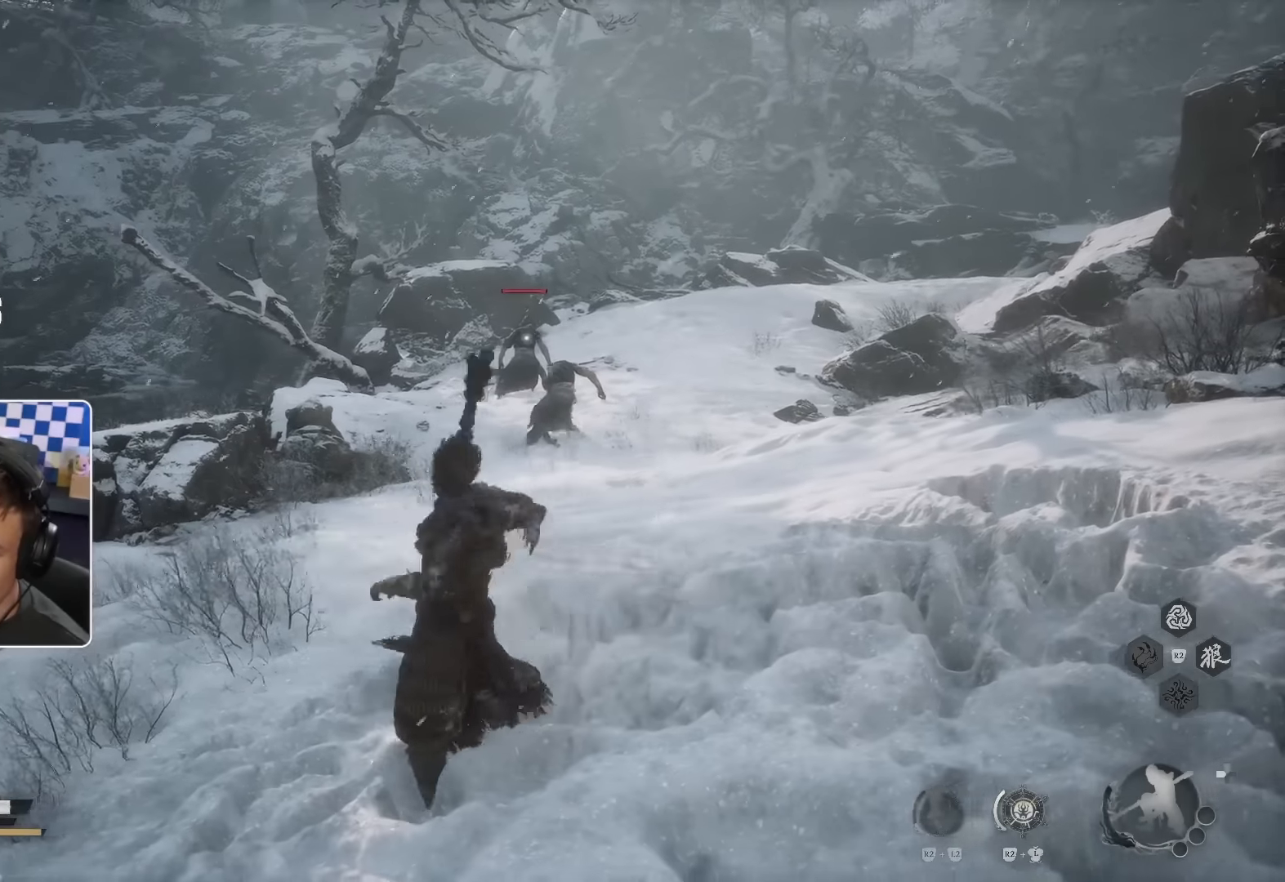
{"dt_ms": 500, "buttons": [], "left_stick": "down-right", "right_stick": "center", "events": [[267, "left_stick", "down-right"]]}
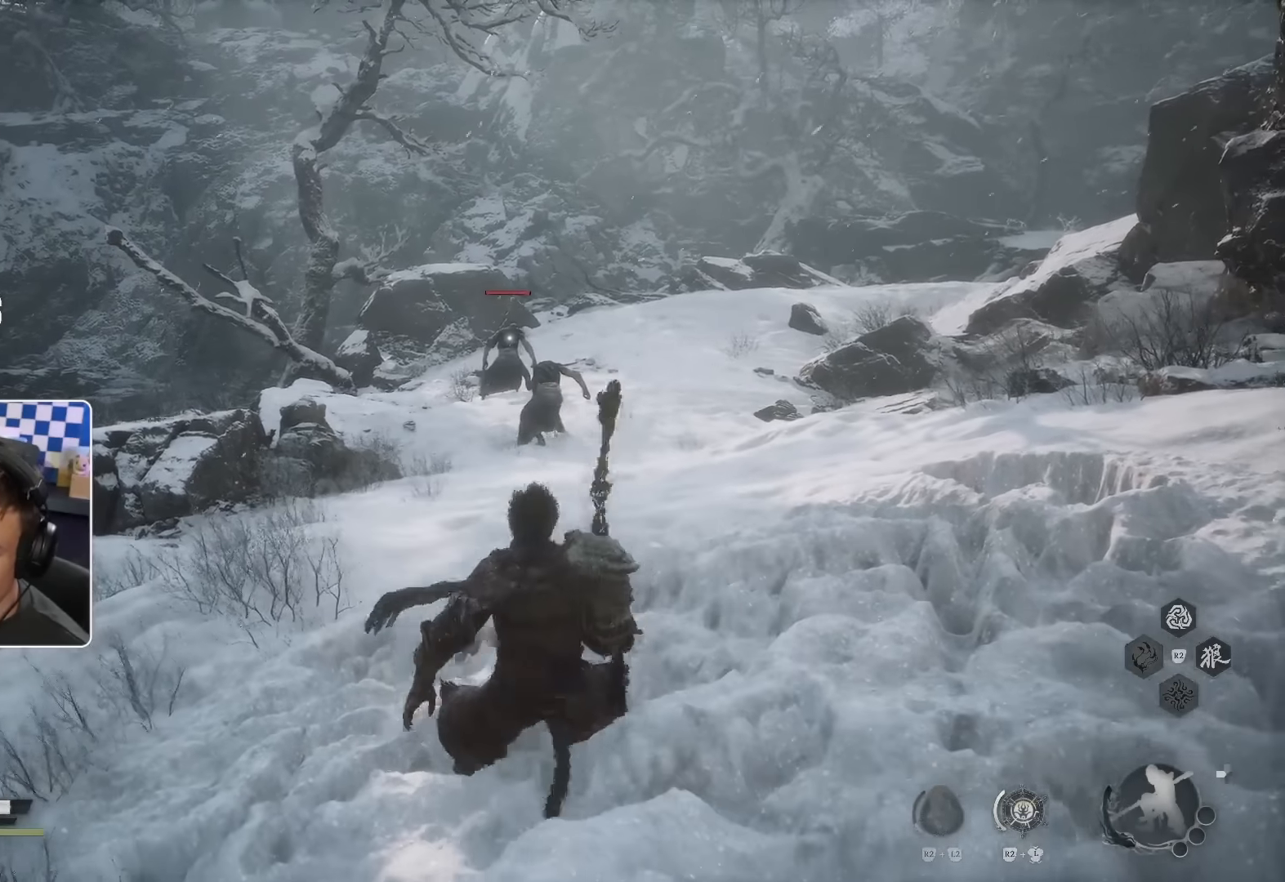
{"dt_ms": 500, "buttons": [], "left_stick": "down-right", "right_stick": "center", "events": []}
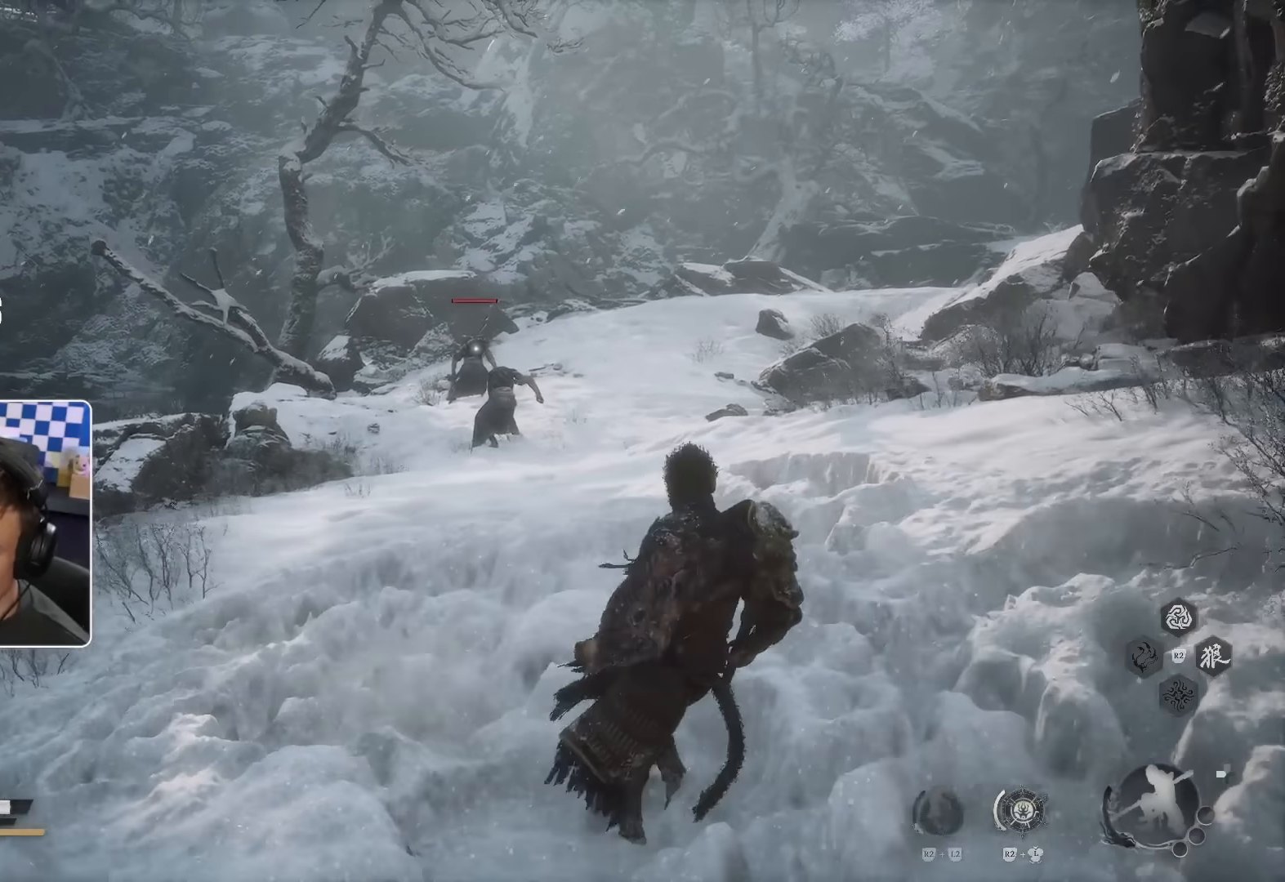
{"dt_ms": 1000, "buttons": [], "left_stick": "left", "right_stick": "center"}